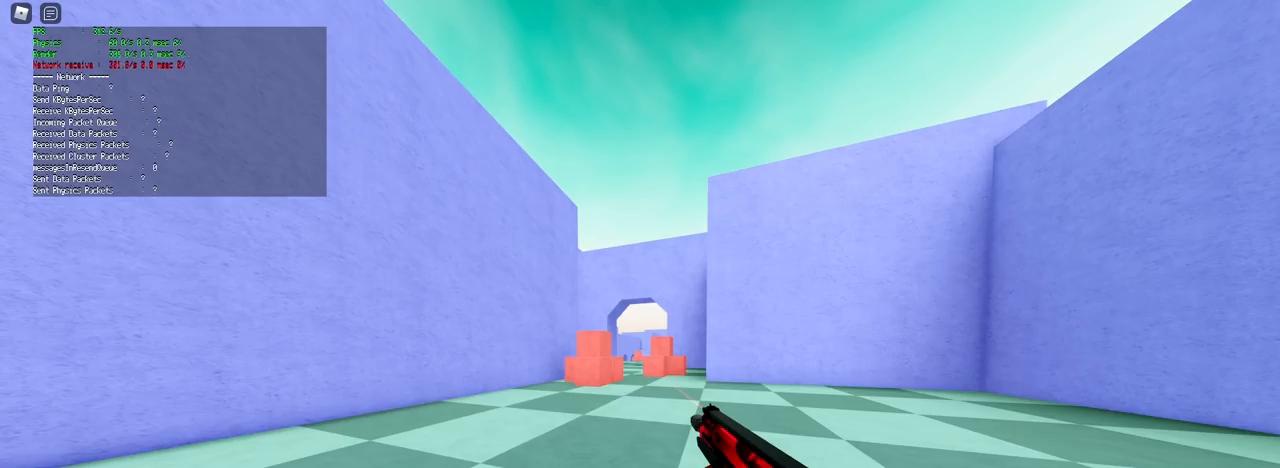
Gameplay with keyboard and mouse; each line is a JSON object with the keys and mouse buttons held at the frame after it. "events" lists presses ("down") and releases ("up") of "1", "2", "3", "4", "5", "a", "alt", "c", "caps_lock", "ctrl", "d", "e", "f", "g", "q", "r", "s", "shift", "space", "t", "tab", "v", "w", "x", "z", "mouse_left", "mouse_wheel" and "mouse_right" between this image and that frame as [ms after this image, input, new state], when the widget could be followed in between. "mouse_left", "mouse_wheel", "mouse_right" = the "left", "wheel", "right" buttons of the "mouse" list. No other keys are recorded. "wheel" means that the mouse wheel is clicked or scrolled. Not read: mouse_move.
{"keys": ["shift", "w"], "mouse": [], "events": [[217, "w", "down"], [267, "shift", "down"]]}
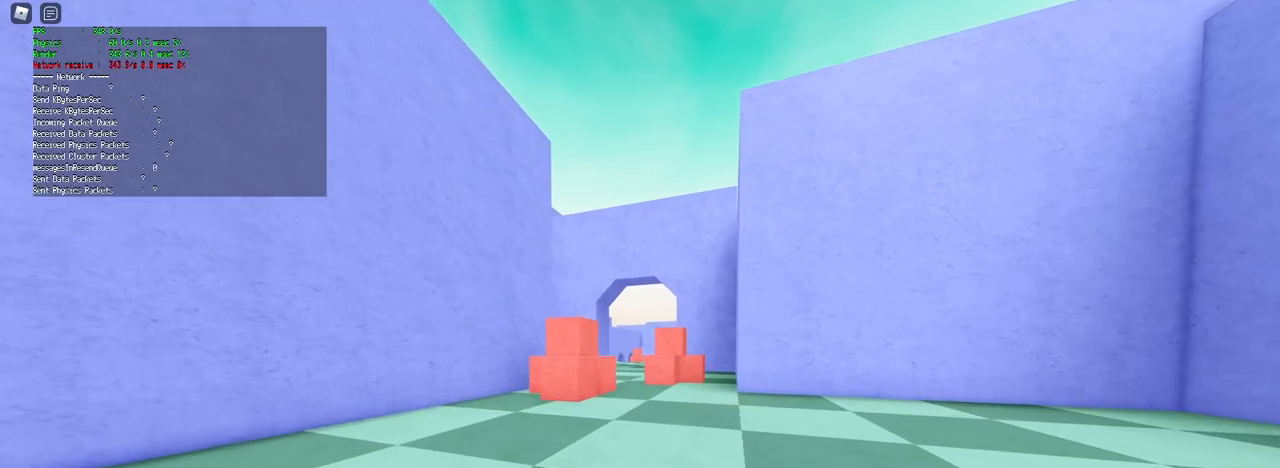
{"keys": ["shift", "w"], "mouse": [], "events": []}
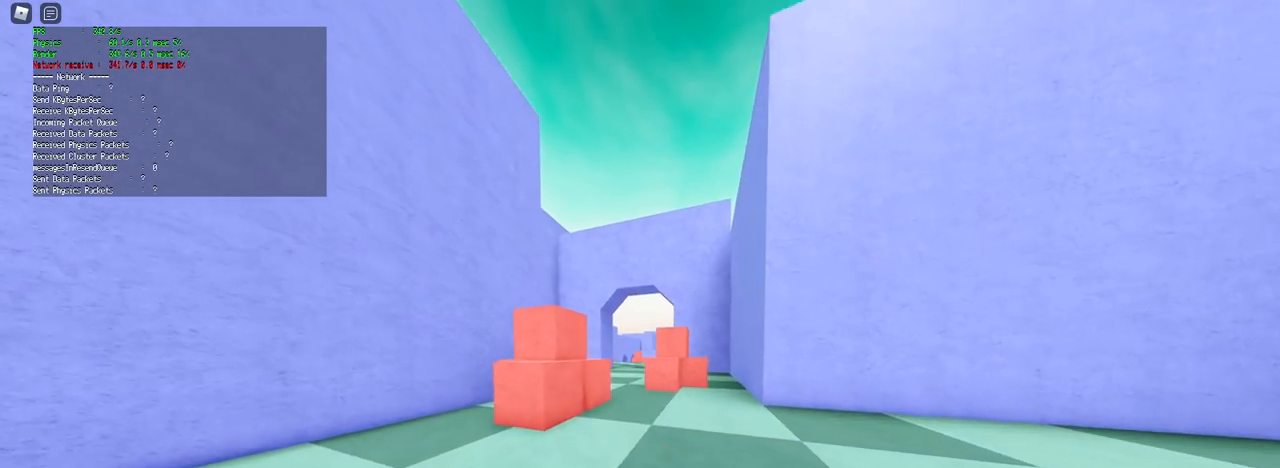
{"keys": ["shift", "w"], "mouse": [], "events": []}
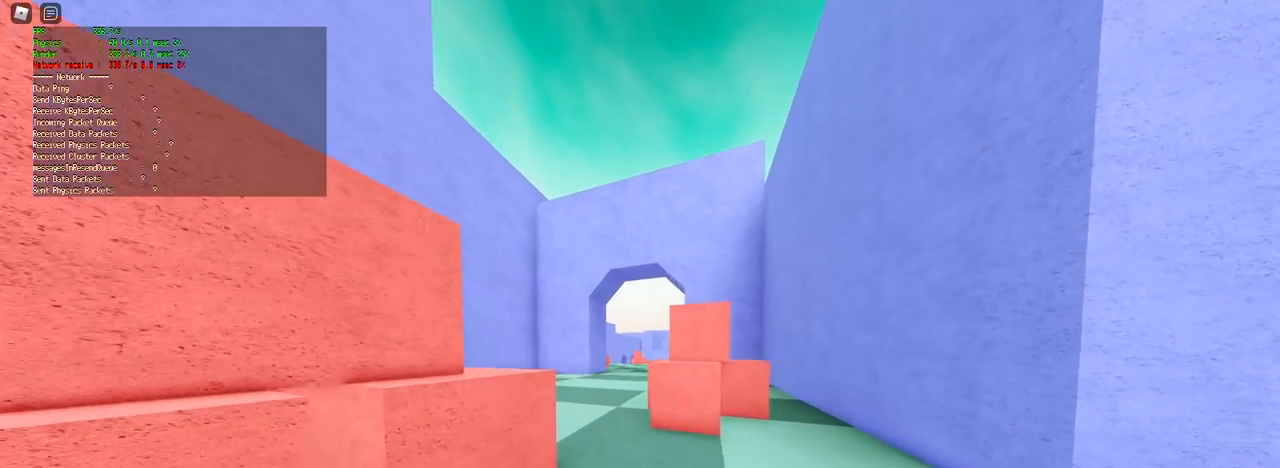
{"keys": ["shift", "w"], "mouse": [], "events": [[217, "a", "down"], [334, "a", "up"]]}
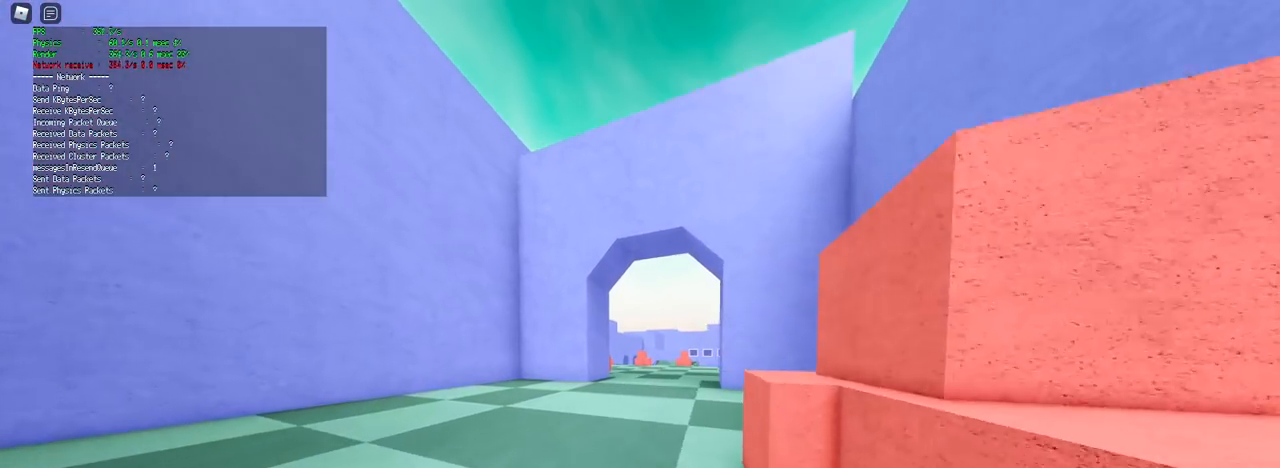
{"keys": ["shift", "w"], "mouse": [], "events": []}
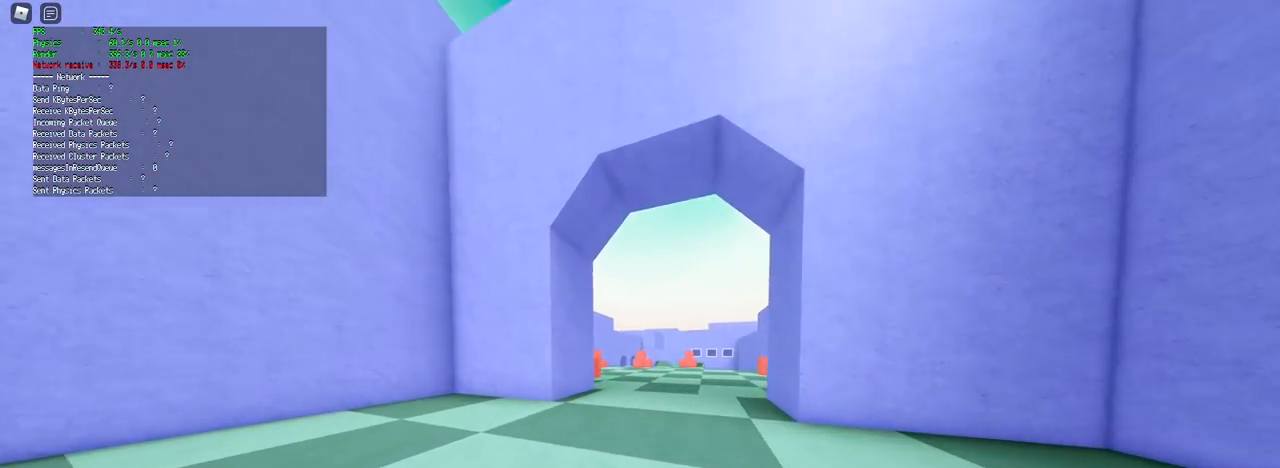
{"keys": ["shift", "w"], "mouse": [], "events": []}
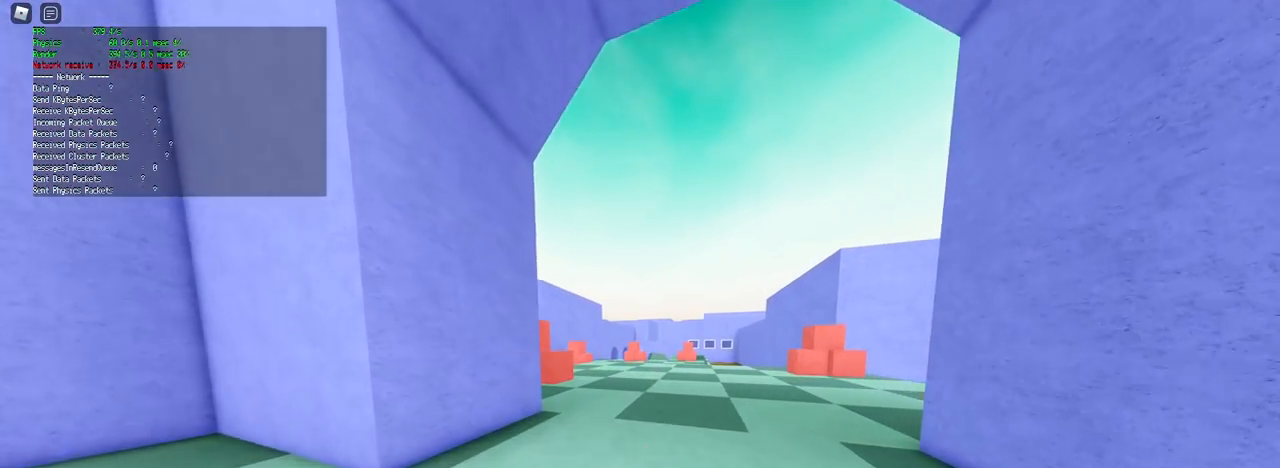
{"keys": ["shift", "space", "w"], "mouse": [], "events": [[401, "space", "down"]]}
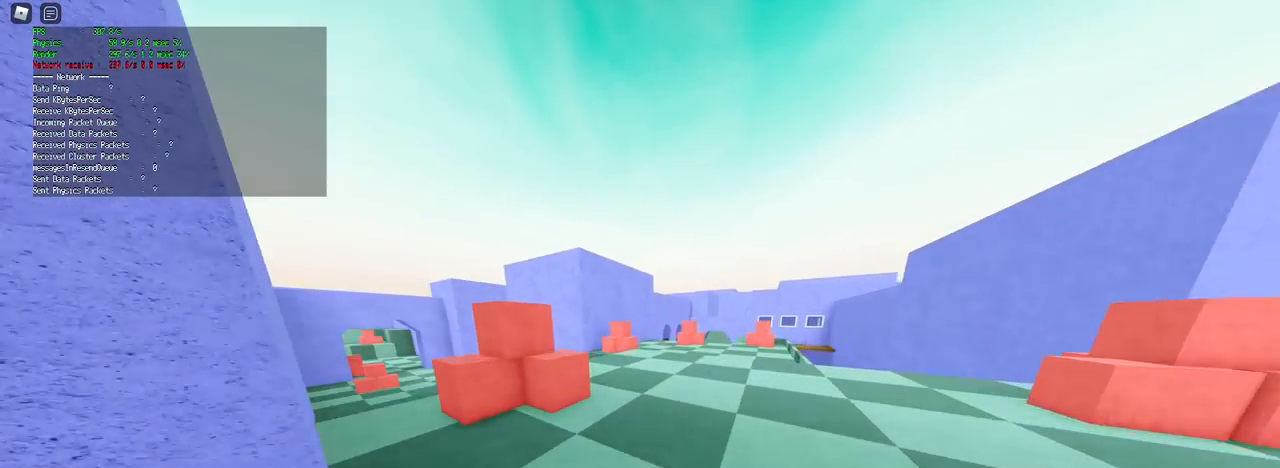
{"keys": ["d", "shift", "w"], "mouse": [], "events": [[50, "space", "up"], [417, "d", "down"]]}
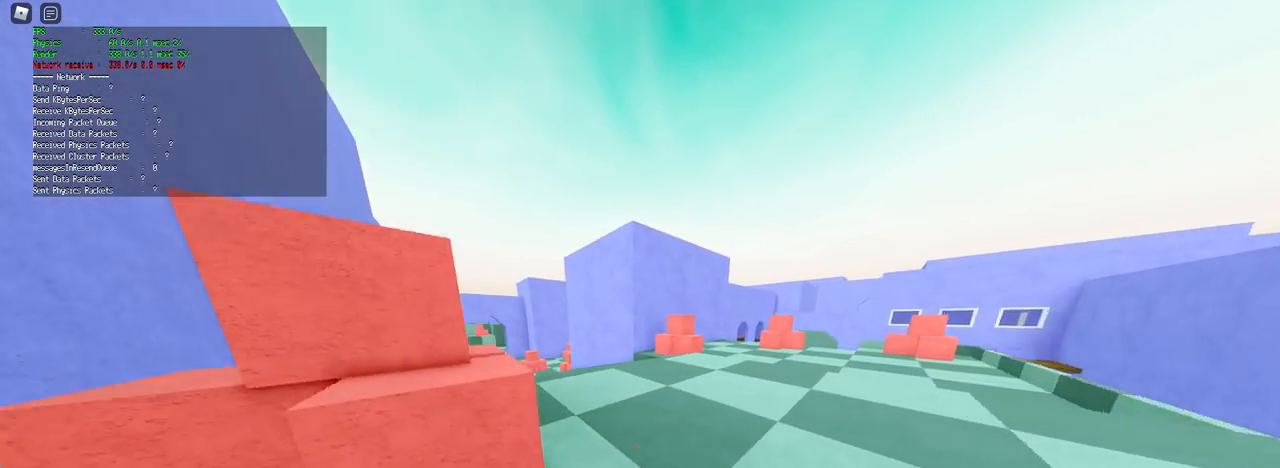
{"keys": ["shift", "w"], "mouse": [], "events": [[17, "d", "up"], [334, "space", "down"], [484, "space", "up"]]}
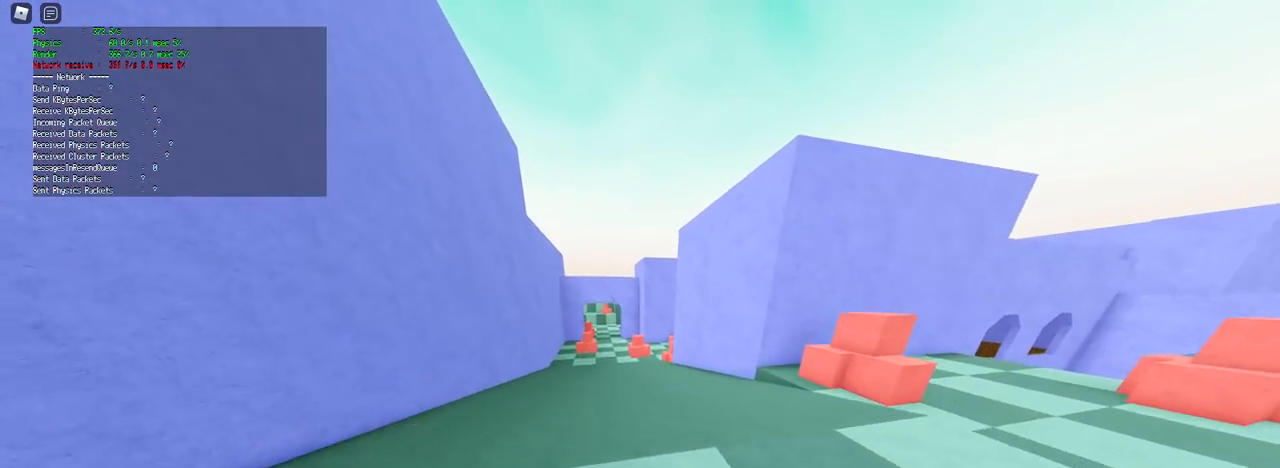
{"keys": ["shift", "w"], "mouse": [], "events": [[33, "a", "down"], [450, "a", "up"]]}
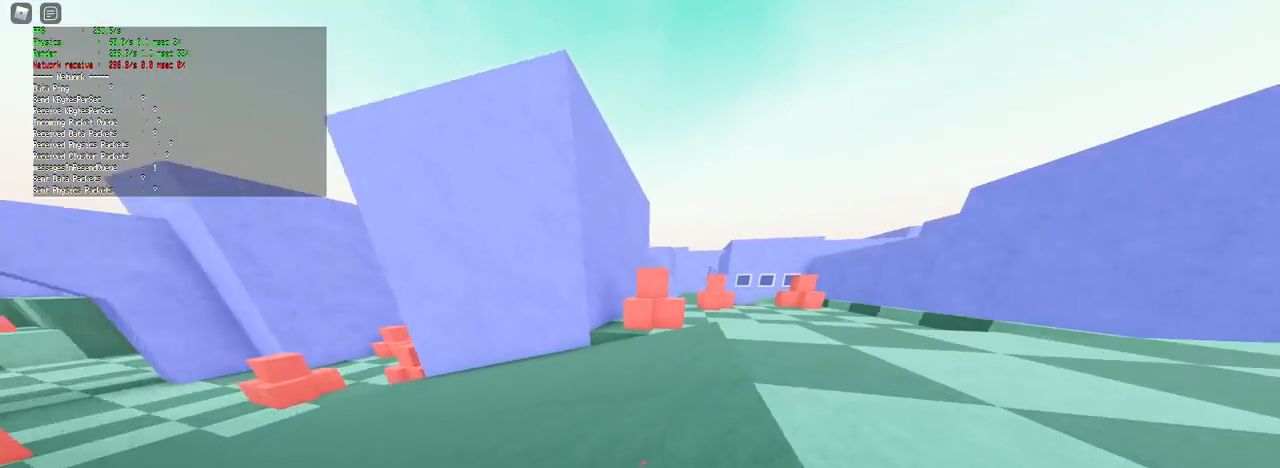
{"keys": ["shift", "w"], "mouse": [], "events": [[317, "space", "down"], [467, "space", "up"]]}
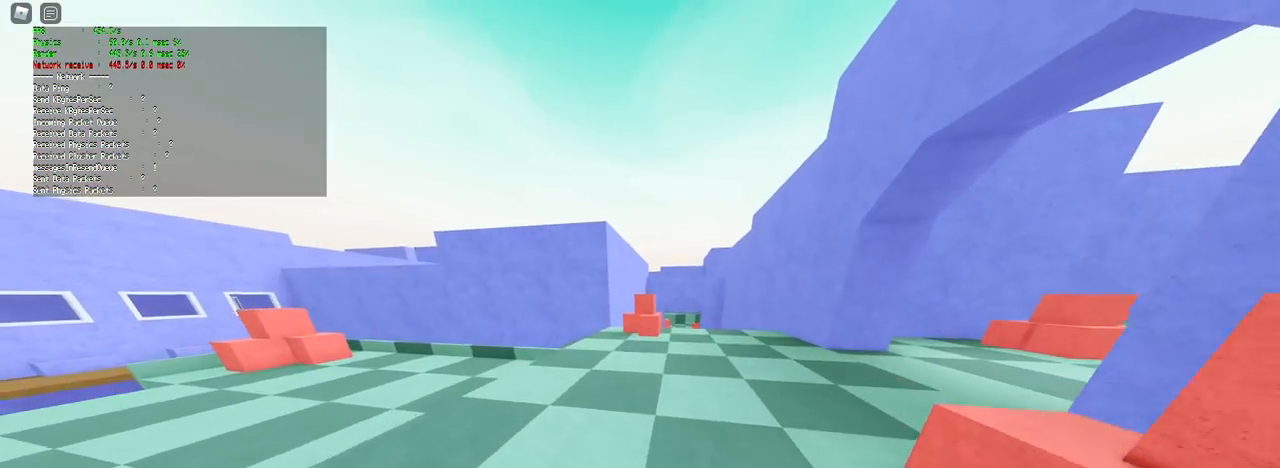
{"keys": ["shift", "w"], "mouse": [], "events": []}
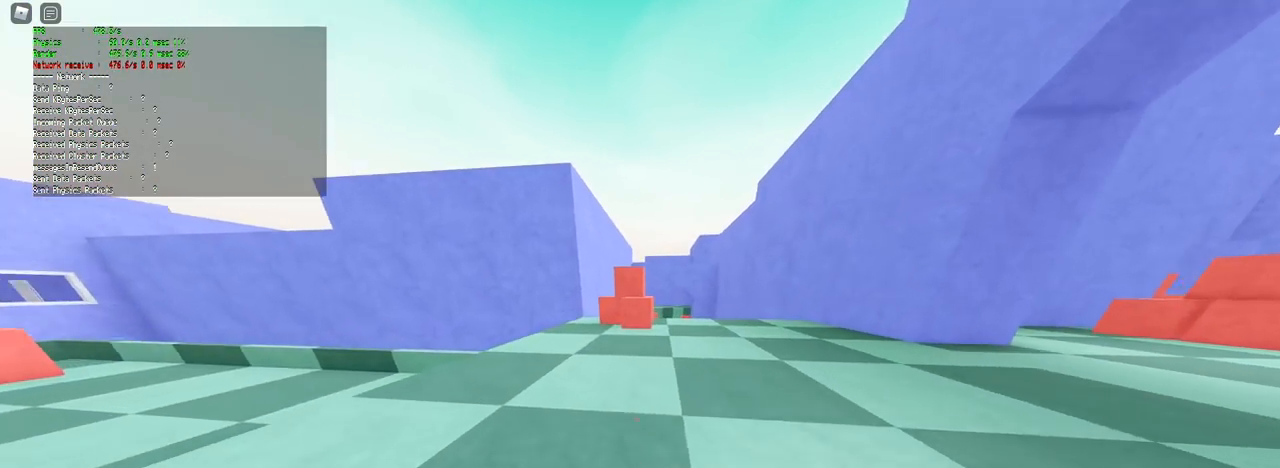
{"keys": ["d", "shift", "w"], "mouse": [], "events": [[117, "space", "down"], [267, "space", "up"], [501, "d", "down"]]}
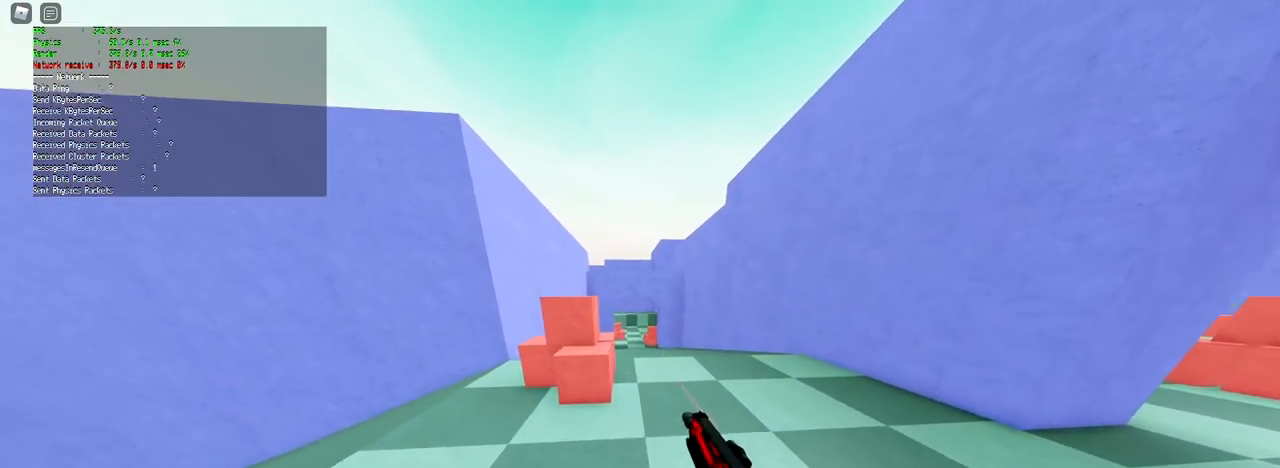
{"keys": ["shift", "w"], "mouse": [], "events": [[233, "d", "up"]]}
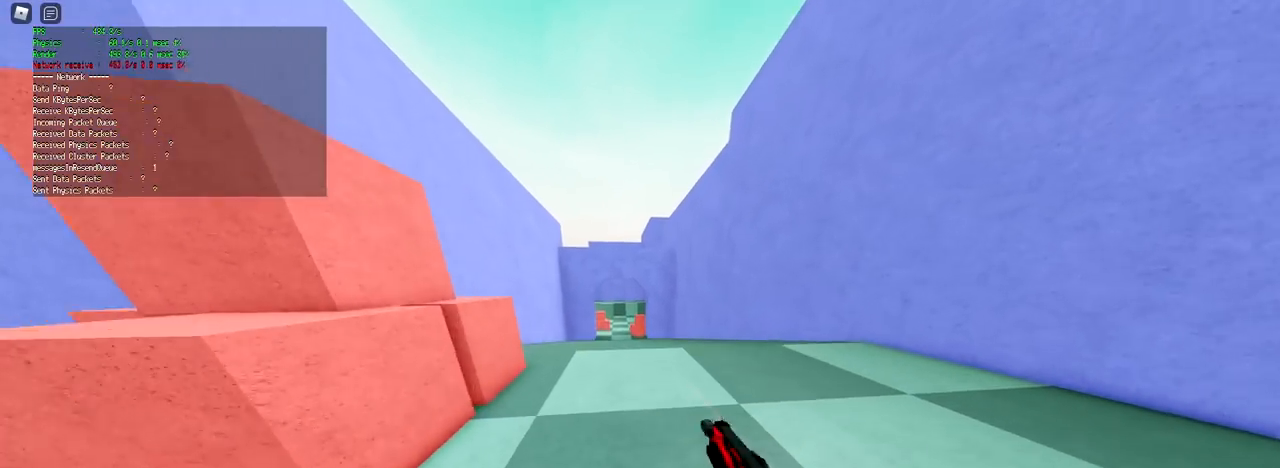
{"keys": ["shift", "w"], "mouse": [], "events": [[200, "space", "down"], [334, "space", "up"]]}
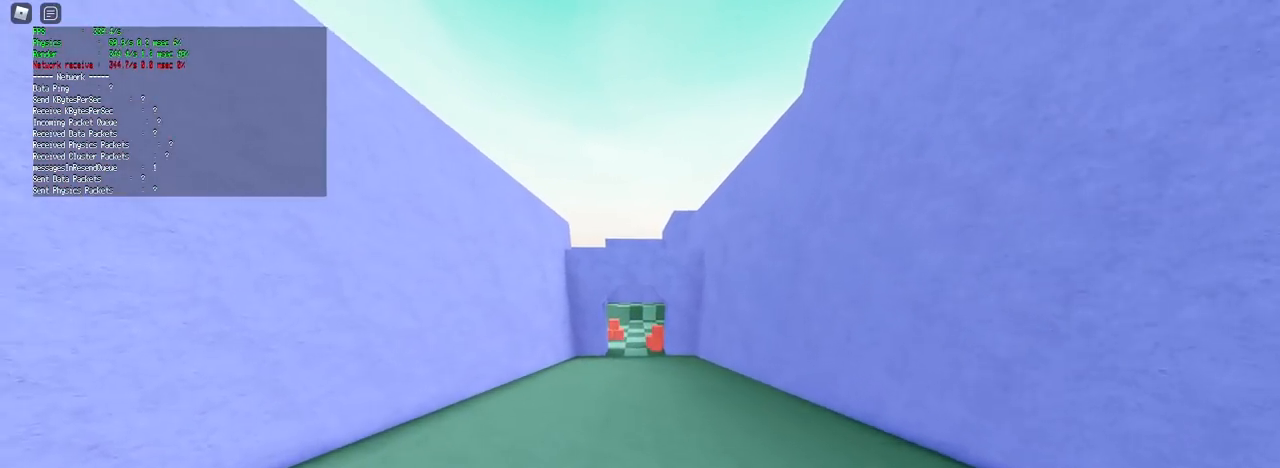
{"keys": ["shift", "w"], "mouse": [], "events": []}
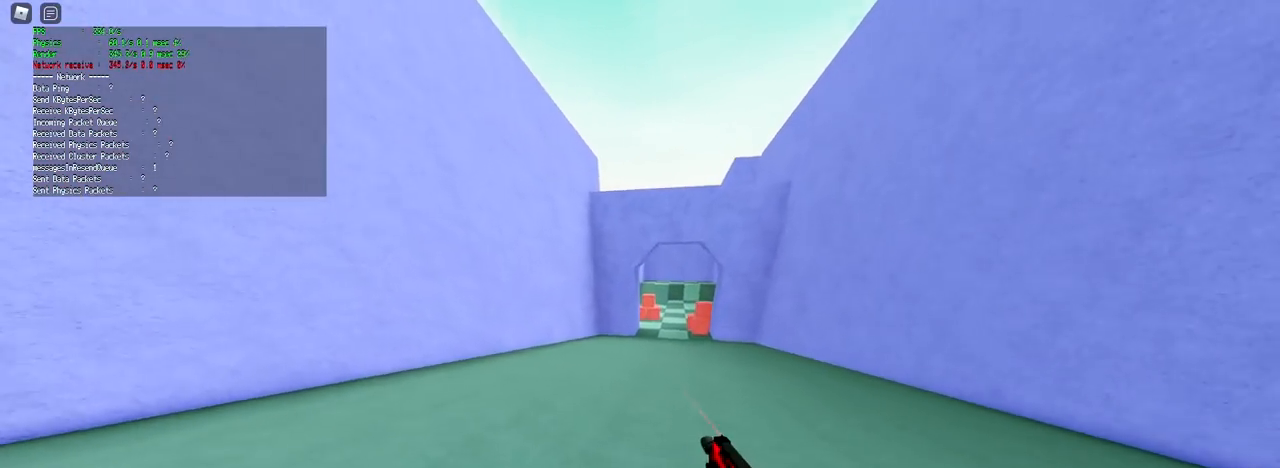
{"keys": ["shift", "w"], "mouse": [], "events": [[84, "space", "down"], [184, "space", "up"]]}